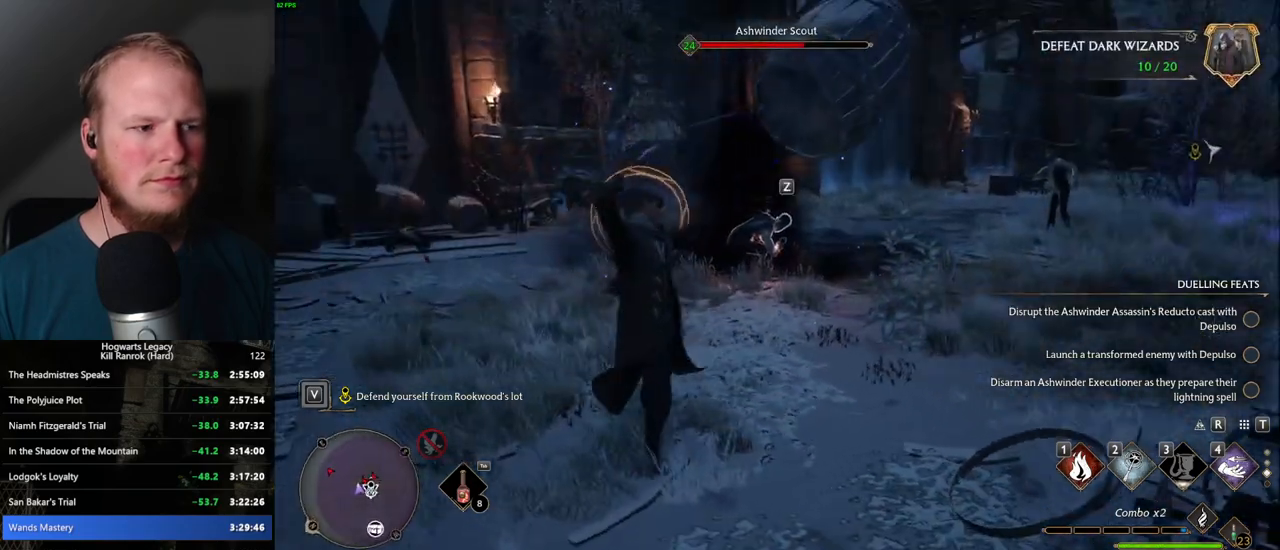
Gameplay with keyboard and mouse; each line is a JSON object with the keys and mouse buttons held at the frame after it. "events" lists presses ("down") and releases ("up") of ".", "/", "0", "1", "2", "3", "4", "5", "6", "7", "8", "9", "a", "alt_l", "alt_r", "b", "backslash", "backspace", "c", "caps_lock", "comma", "ctrl_l", "ctrl_r", "d", "e", "equals", "escape", "f", "f1", "f10", "f11", "f12", "f2", "f3", "f4", "f5", "f6", "f7", "f8", "f9", "g", "h", "i", "j", "k", "l", "lbracket", "m", "minus", "n", "o", "p", "q", "quote", "r", "rbracket", "return", "s", "semicolon", "shift_l", "shift_r", "space", "super_l", "super_r", "t", "tab", "tilde", "u", "v", "w", "x", "y", "z", "mouse_left", "mouse_wheel", "mouse_right", "mouse_mb4" and "mouse_mb5" between this image and that frame as [ms after this image, input, new state], when the widget could be followed in between. "mouse_left", "mouse_wheel", "mouse_right", "mouse_mb4", "mouse_mb5" = the "left", "wheel", "right", "mb4", "mb5" buttons of the "mouse" list. No other keys are recorded. "wheel" means that the mouse wheel is clicked or scrolled. Mouse movement is not recorded.
{"keys": ["tab", "w"], "mouse": [], "events": [[217, "w", "down"], [500, "tab", "down"]]}
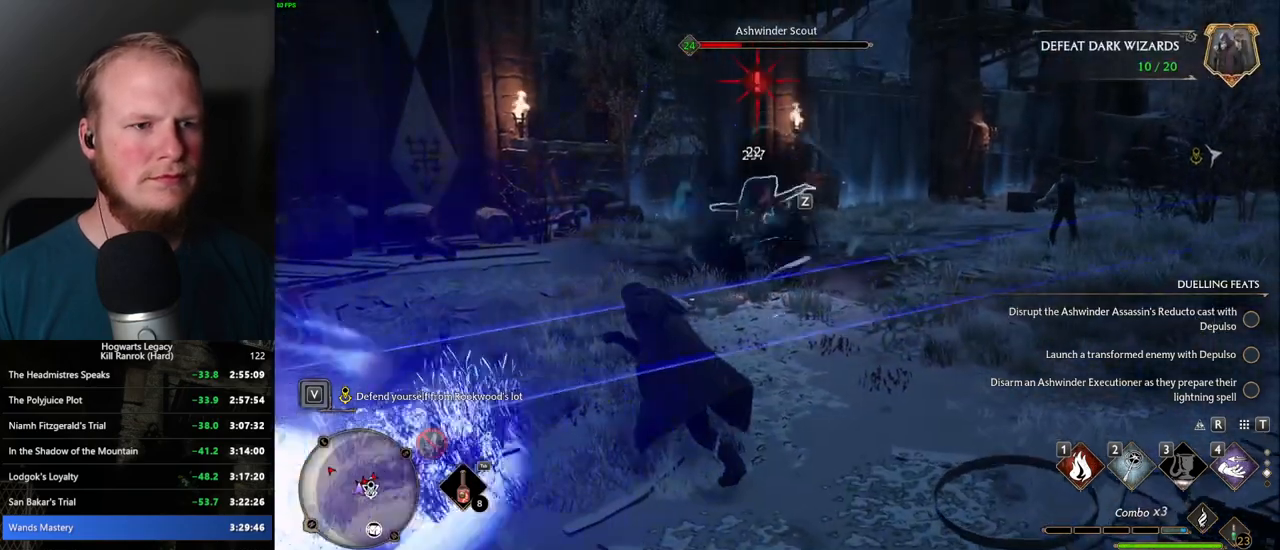
{"keys": ["w"], "mouse": [], "events": [[100, "tab", "up"]]}
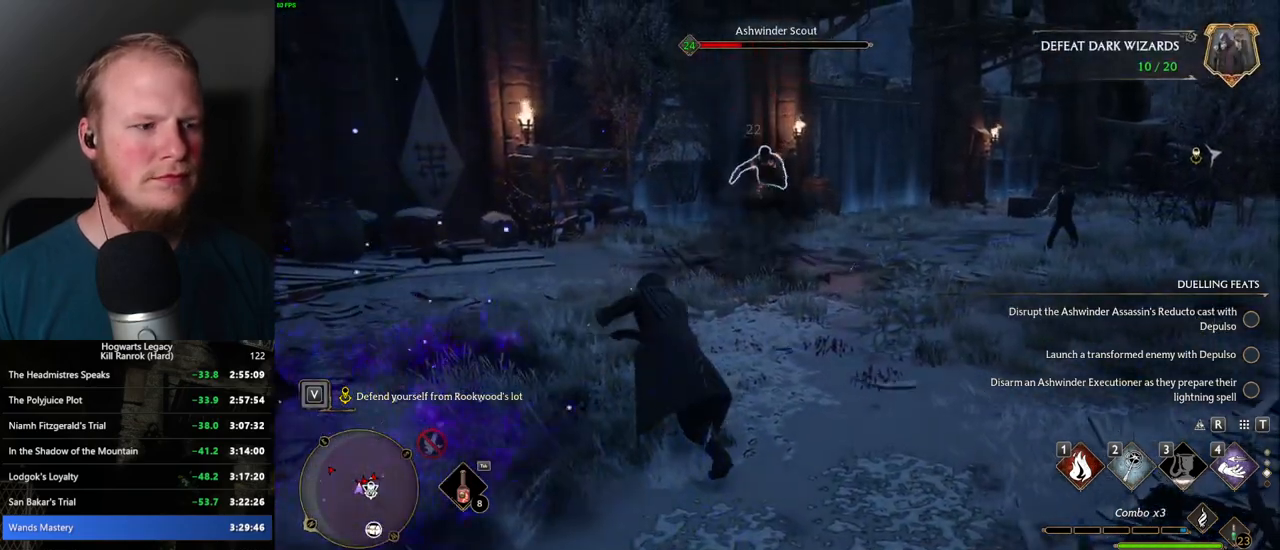
{"keys": ["w"], "mouse": [], "events": []}
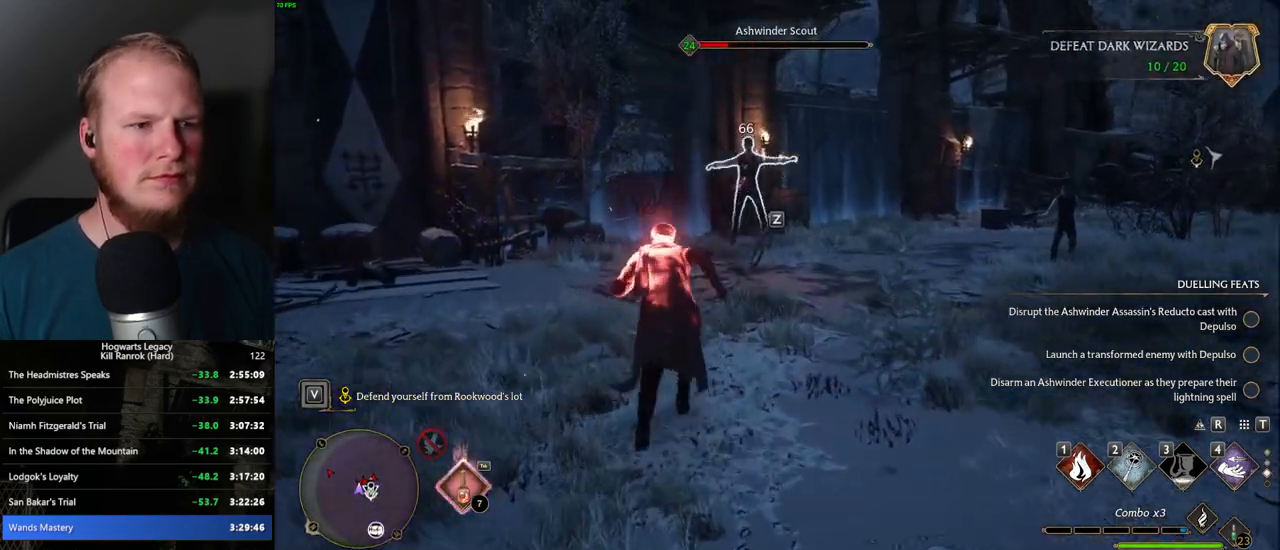
{"keys": ["w"], "mouse": [], "events": [[50, "z", "down"], [150, "z", "up"]]}
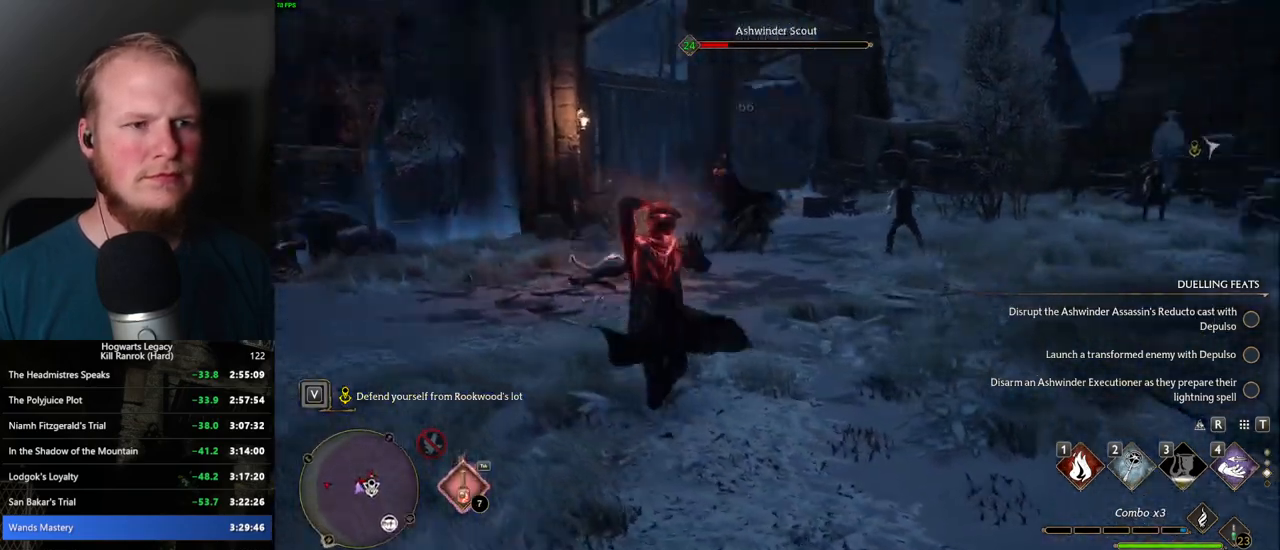
{"keys": ["w"], "mouse": [], "events": []}
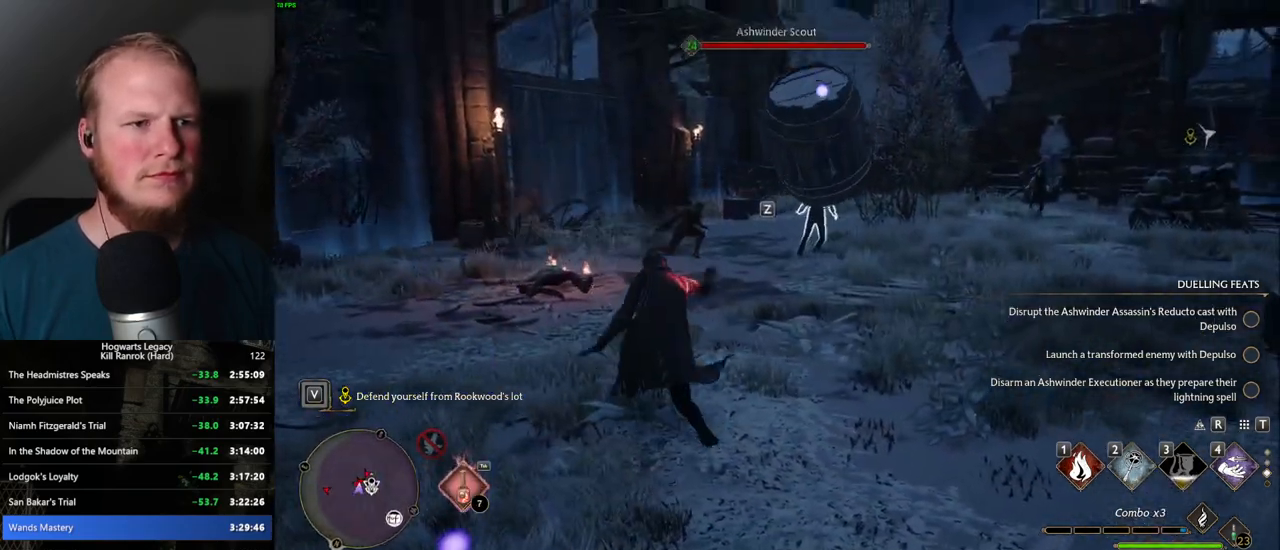
{"keys": ["w"], "mouse": [], "events": [[250, "z", "down"], [367, "z", "up"]]}
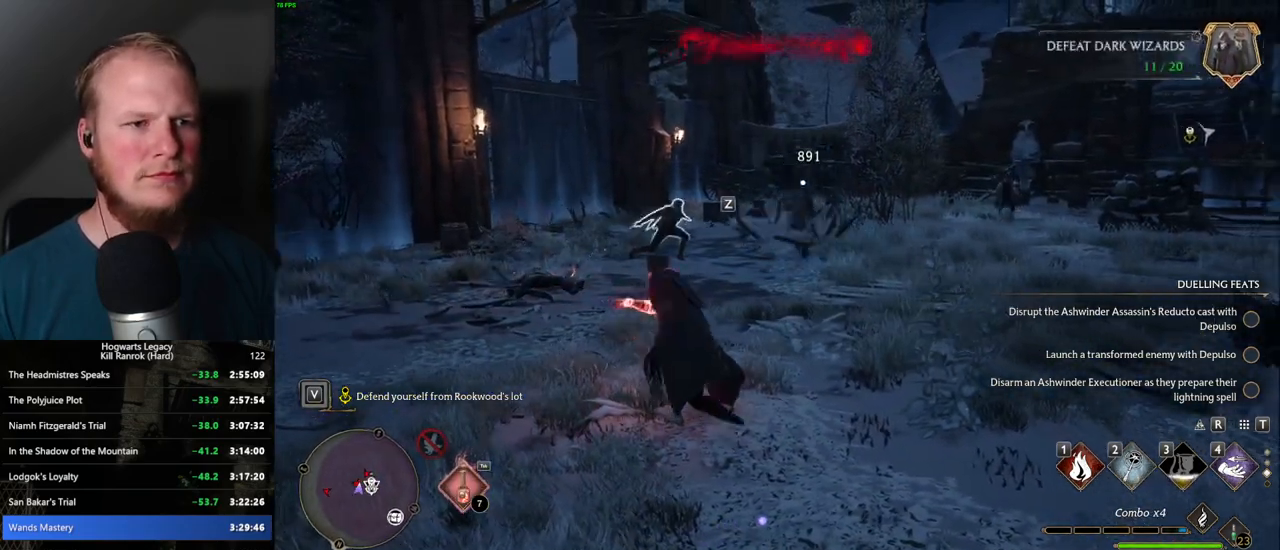
{"keys": ["w"], "mouse": [], "events": []}
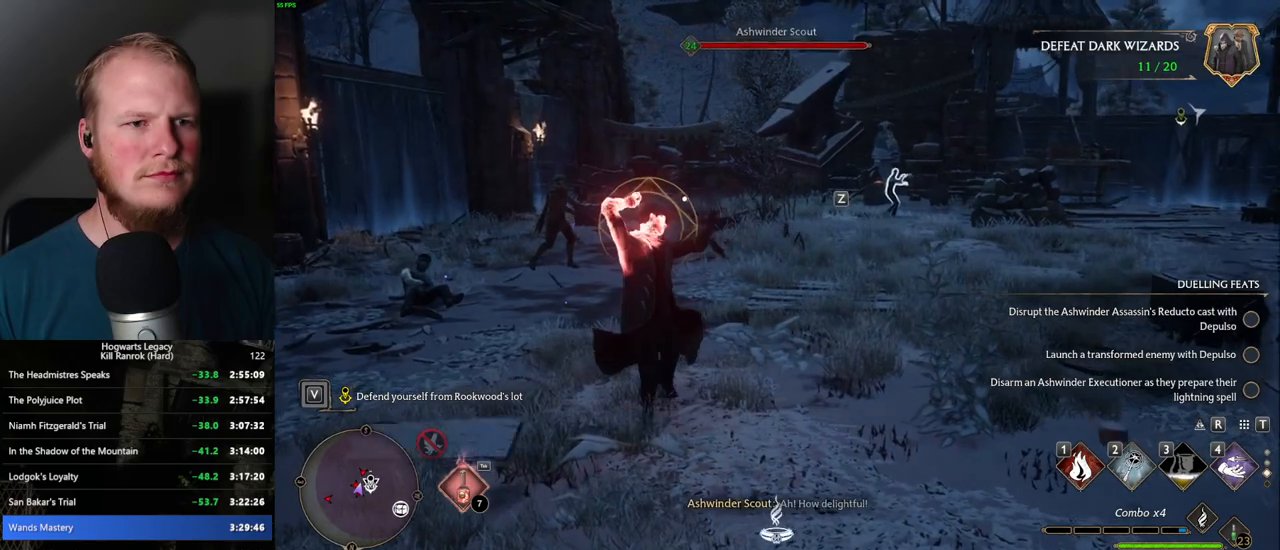
{"keys": ["w"], "mouse": [], "events": [[384, "z", "down"], [484, "z", "up"]]}
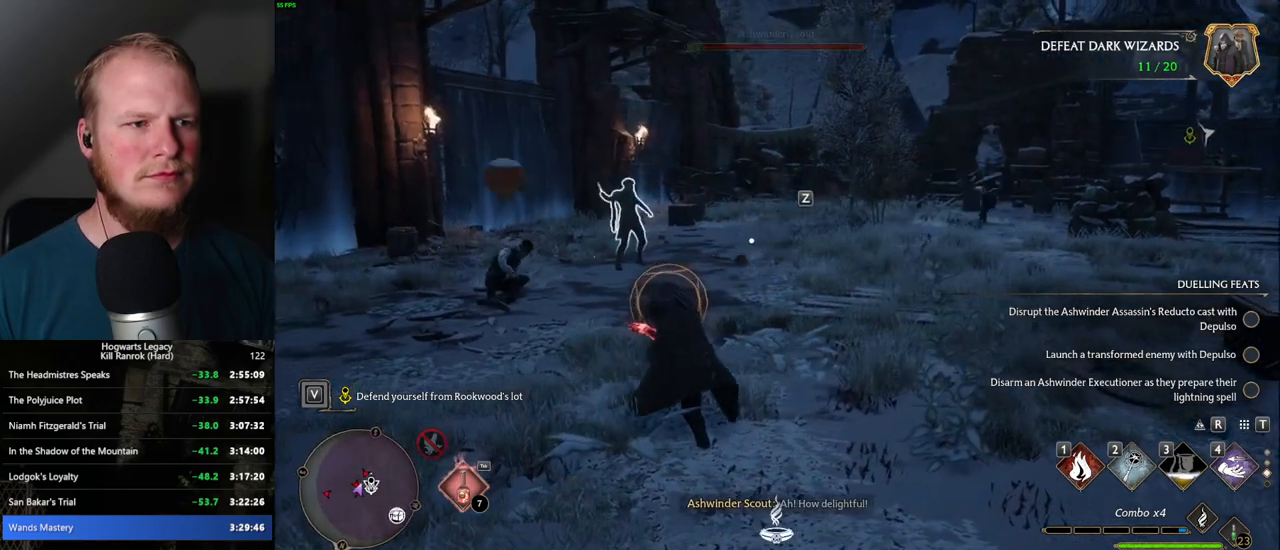
{"keys": ["w"], "mouse": [], "events": []}
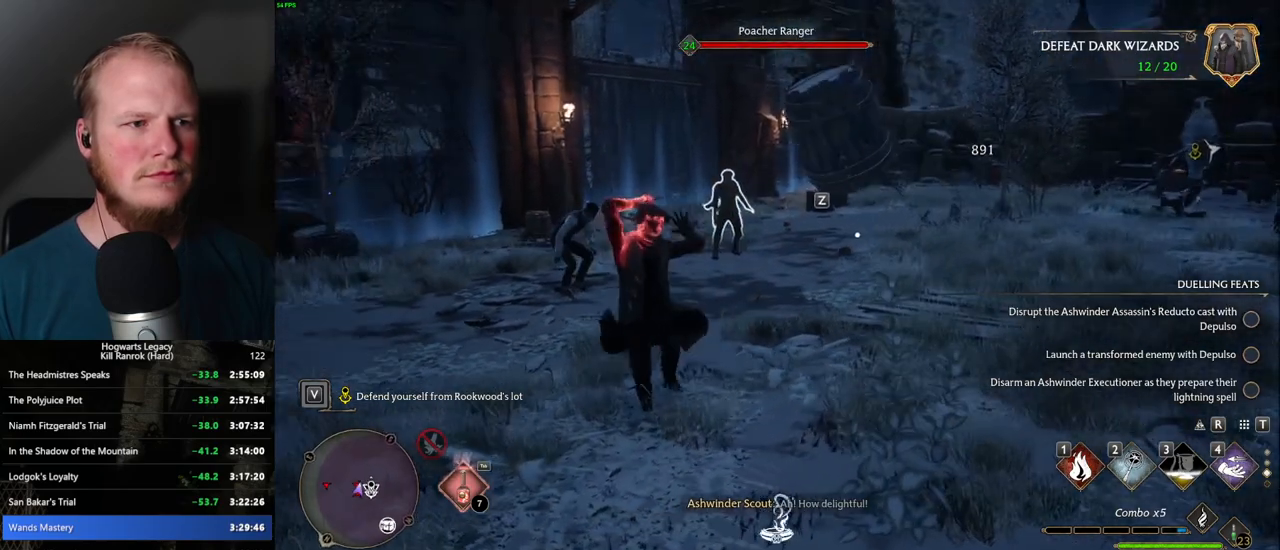
{"keys": ["w"], "mouse": [], "events": []}
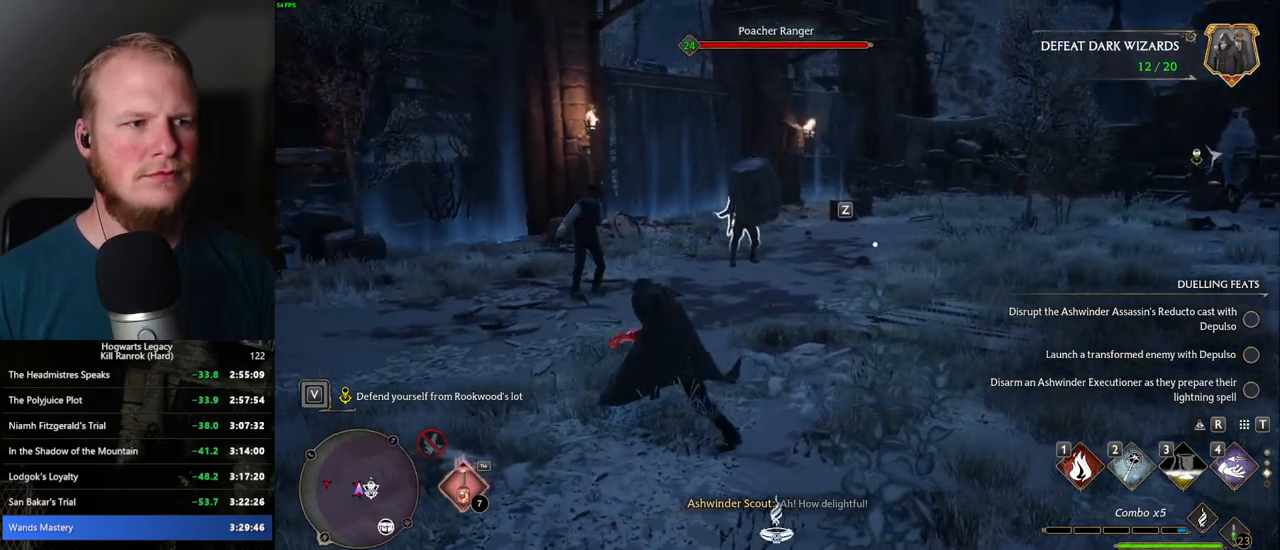
{"keys": ["w"], "mouse": [], "events": [[134, "z", "down"], [234, "z", "up"]]}
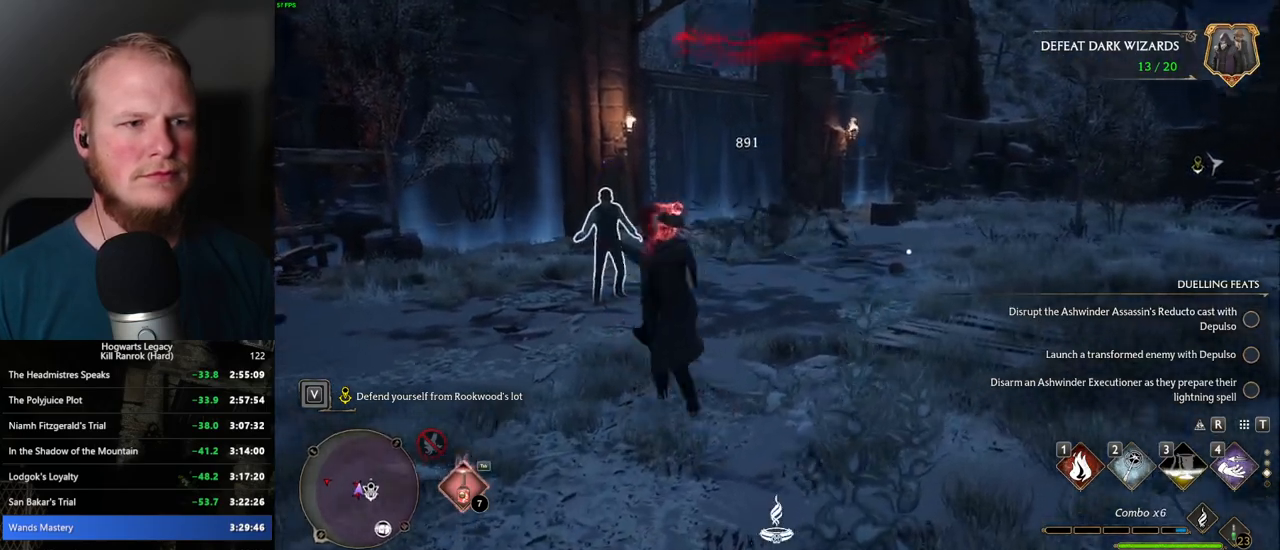
{"keys": ["w"], "mouse": [], "events": []}
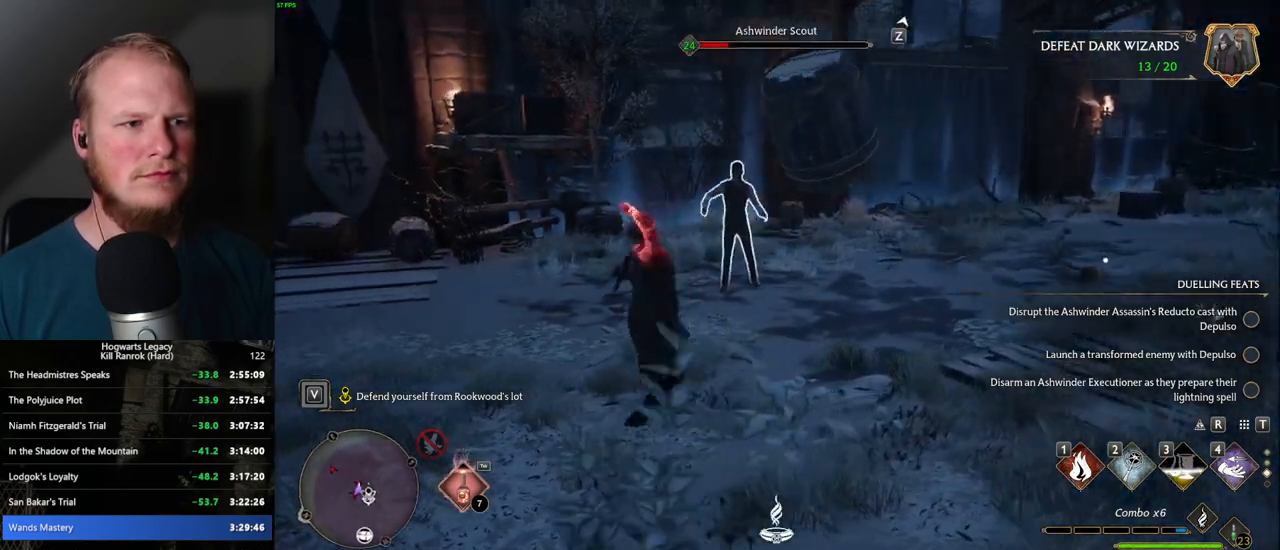
{"keys": ["w"], "mouse": [], "events": []}
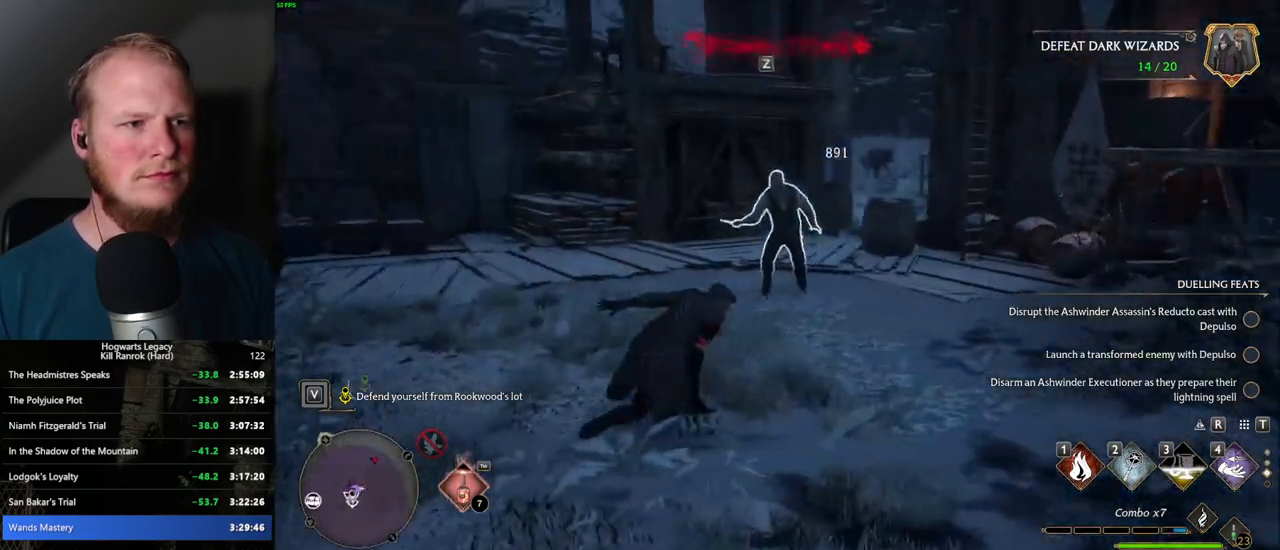
{"keys": ["w"], "mouse": [], "events": [[34, "z", "down"], [167, "z", "up"]]}
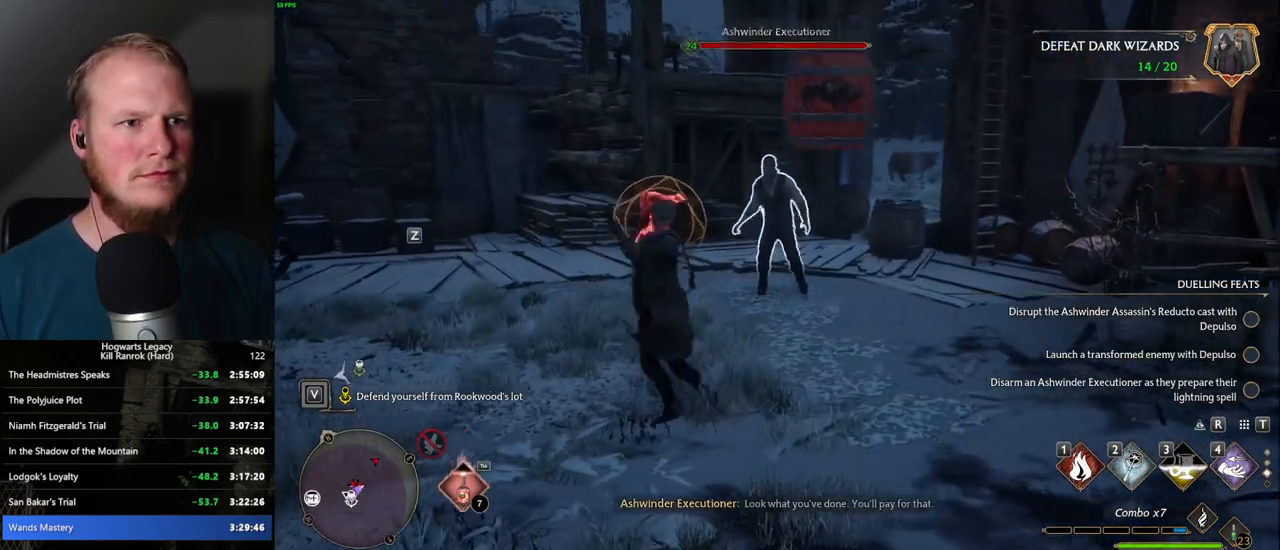
{"keys": ["a"], "mouse": [], "events": [[317, "a", "down"], [417, "w", "up"]]}
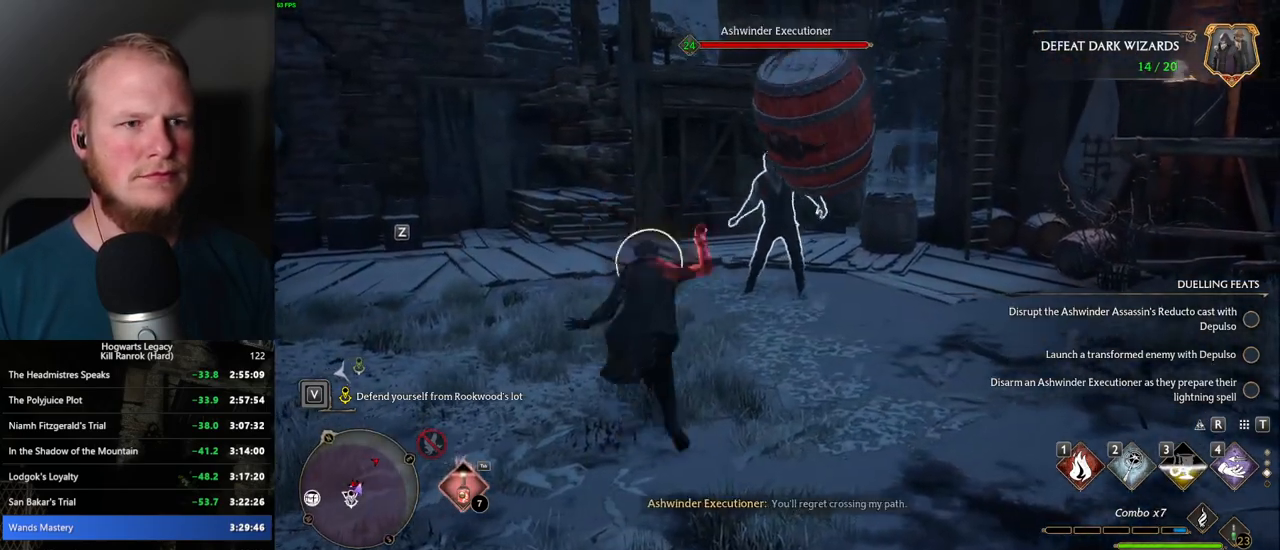
{"keys": ["a"], "mouse": [], "events": [[50, "s", "down"], [117, "space", "down"], [234, "space", "up"], [350, "s", "up"]]}
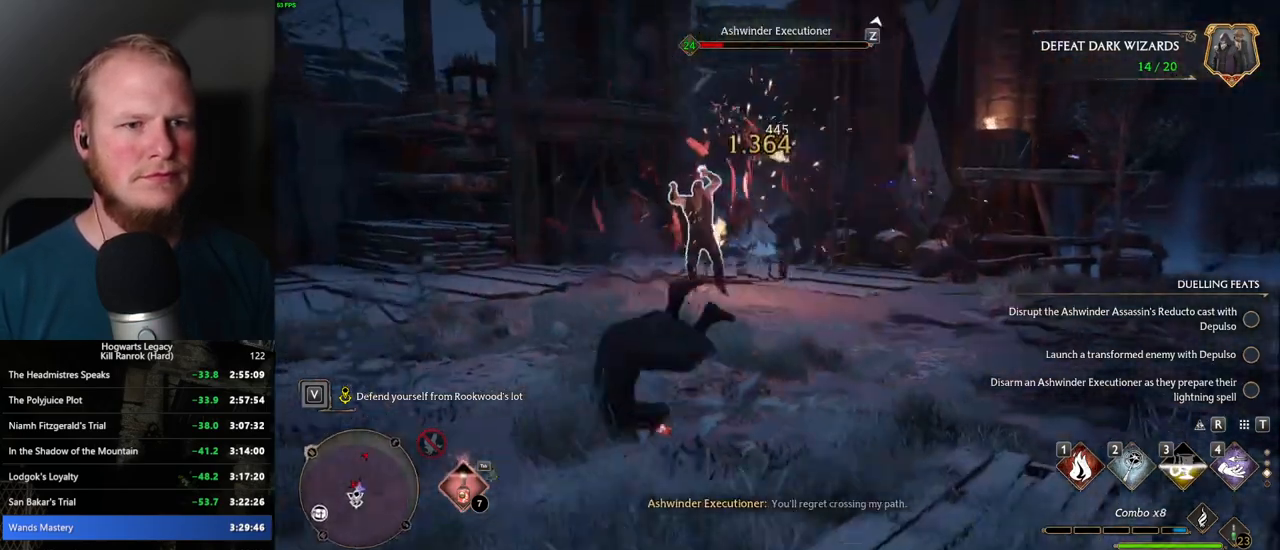
{"keys": ["a"], "mouse": [], "events": [[67, "z", "down"], [200, "z", "up"]]}
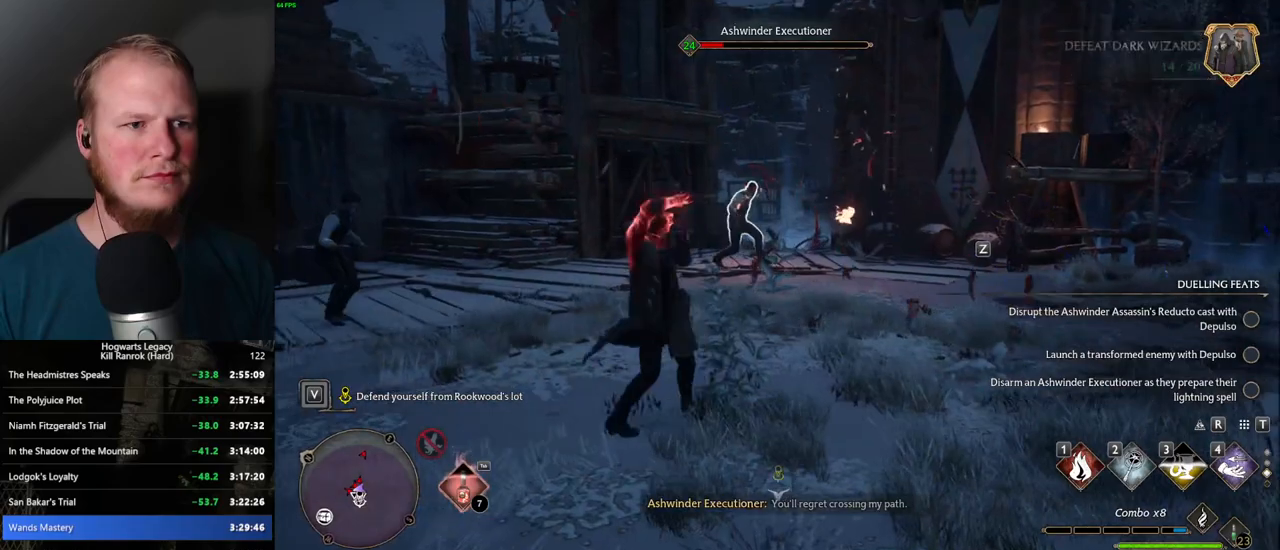
{"keys": ["s"], "mouse": [], "events": [[50, "s", "down"], [117, "a", "up"]]}
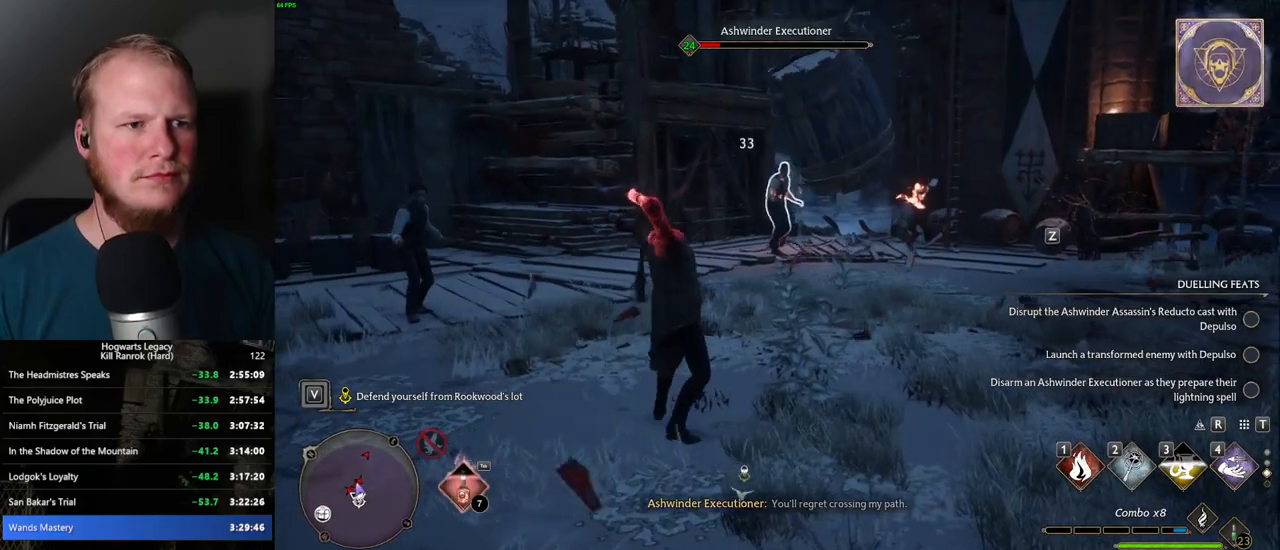
{"keys": ["a", "z"], "mouse": [], "events": [[17, "a", "down"], [100, "s", "up"], [484, "z", "down"]]}
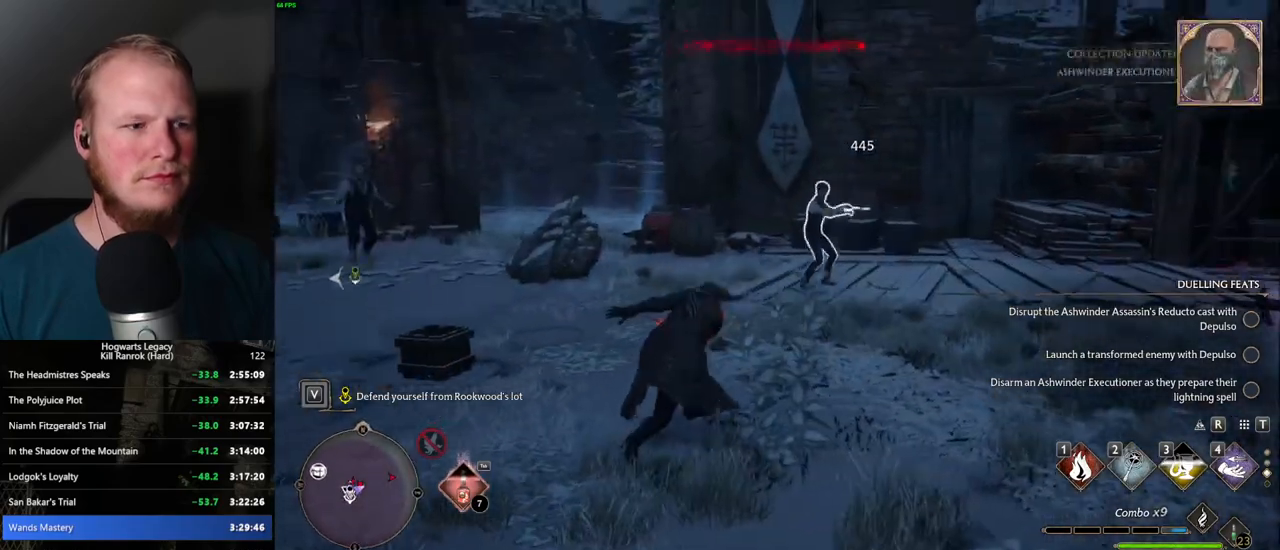
{"keys": ["a", "s"], "mouse": [], "events": [[100, "z", "up"], [467, "s", "down"]]}
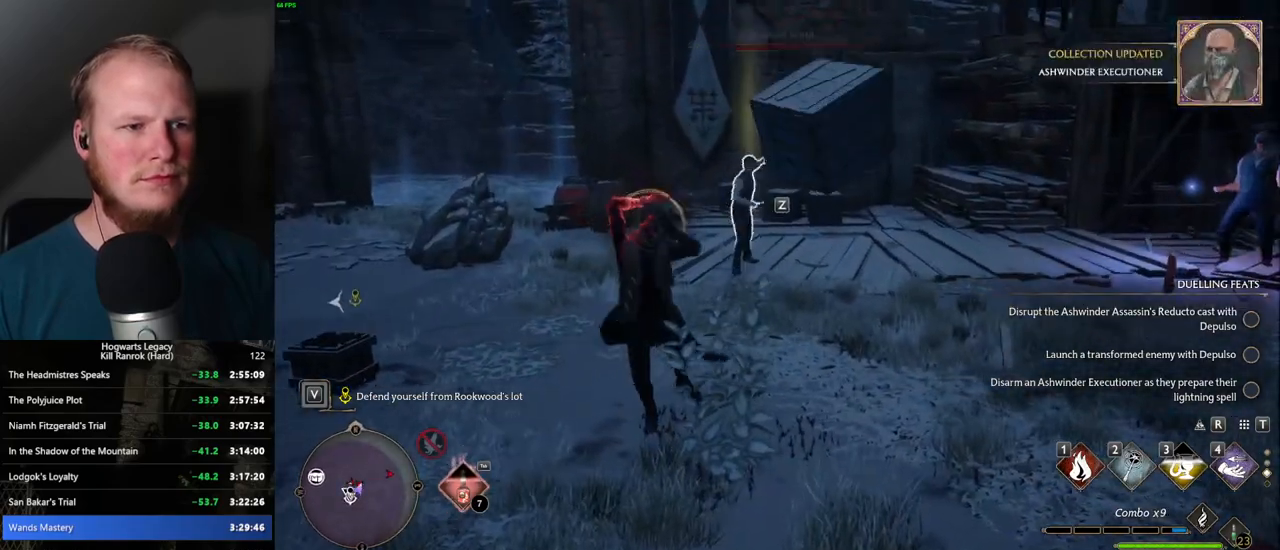
{"keys": ["a", "s", "space"], "mouse": [], "events": [[417, "space", "down"]]}
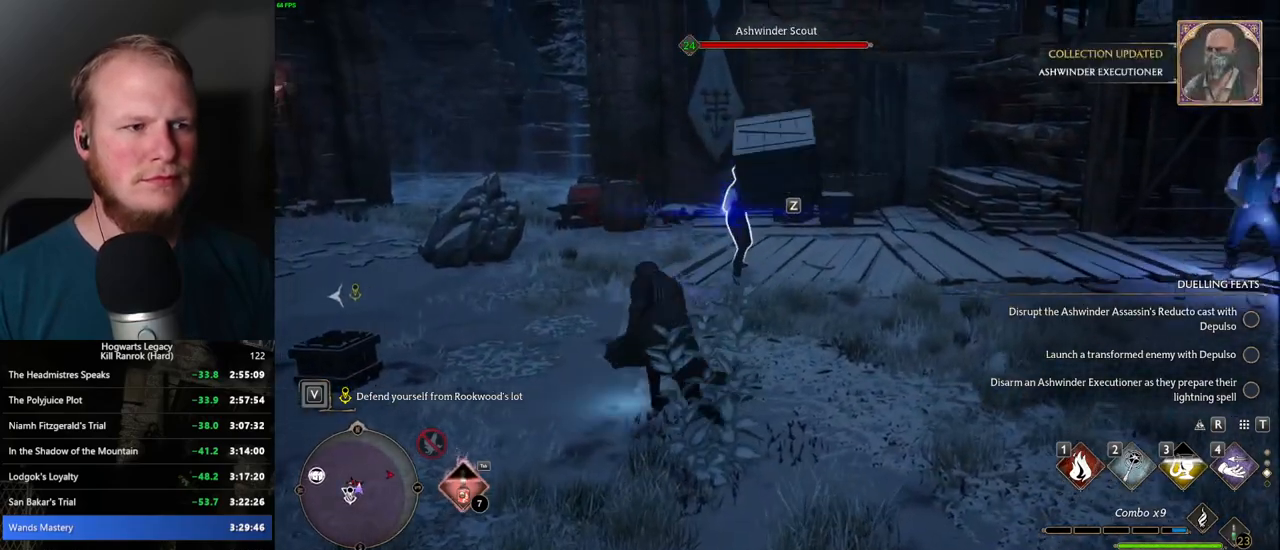
{"keys": ["a", "z"], "mouse": [], "events": [[34, "space", "up"], [184, "s", "up"], [500, "z", "down"]]}